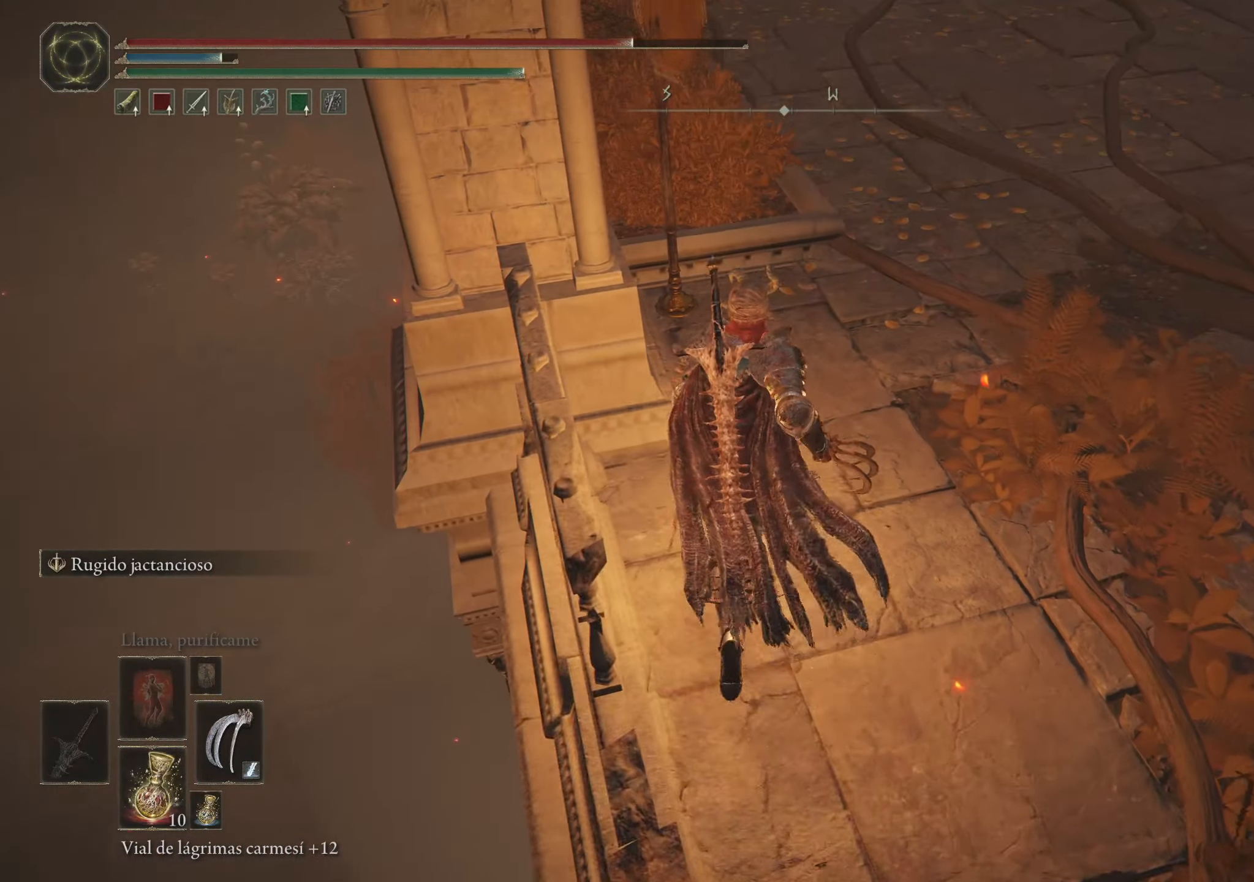
Gameplay with keyboard and mouse; each line is a JSON object with the keys and mouse buttons held at the frame after it. "events" lists presses ("down") and releases ("up") of "1", "2", "3", "4", "5", "a", "alt", "c", "caps_lock", "ctrl", "d", "e", "f", "g", "q", "r", "s", "shift", "space", "t", "tab", "v", "w", "x", "z", "mouse_left", "mouse_wheel" and "mouse_right" between this image and that frame as [ms after this image, input, new state], when the widget could be followed in between. "mouse_left", "mouse_wheel", "mouse_right" = the "left", "wheel", "right" buttons of the "mouse" list. No other keys are recorded. "wheel" means that the mouse wheel is clicked or scrolled. Not read: mouse_move.
{"keys": ["space", "w"], "mouse": [], "events": []}
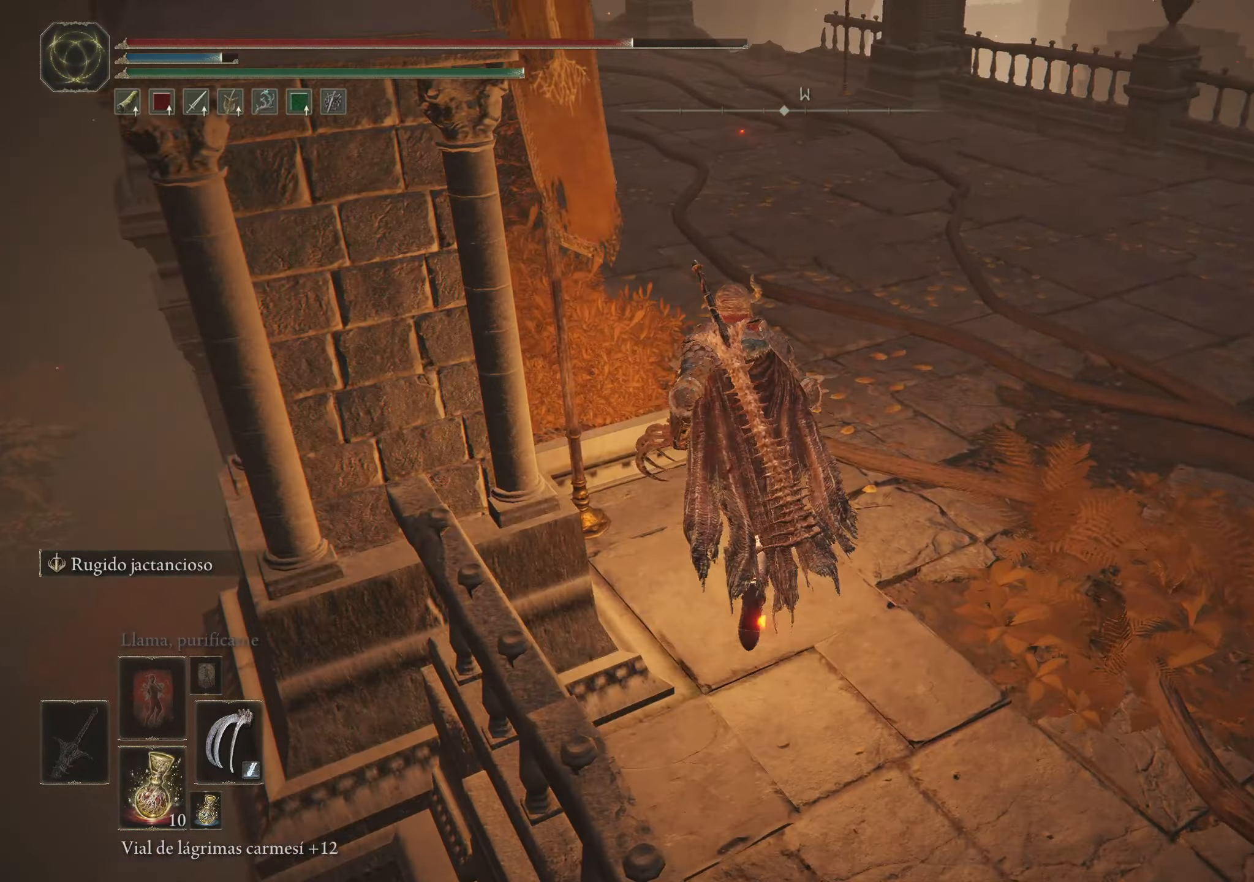
{"keys": ["space", "w"], "mouse": [], "events": [[300, "d", "down"], [500, "d", "up"]]}
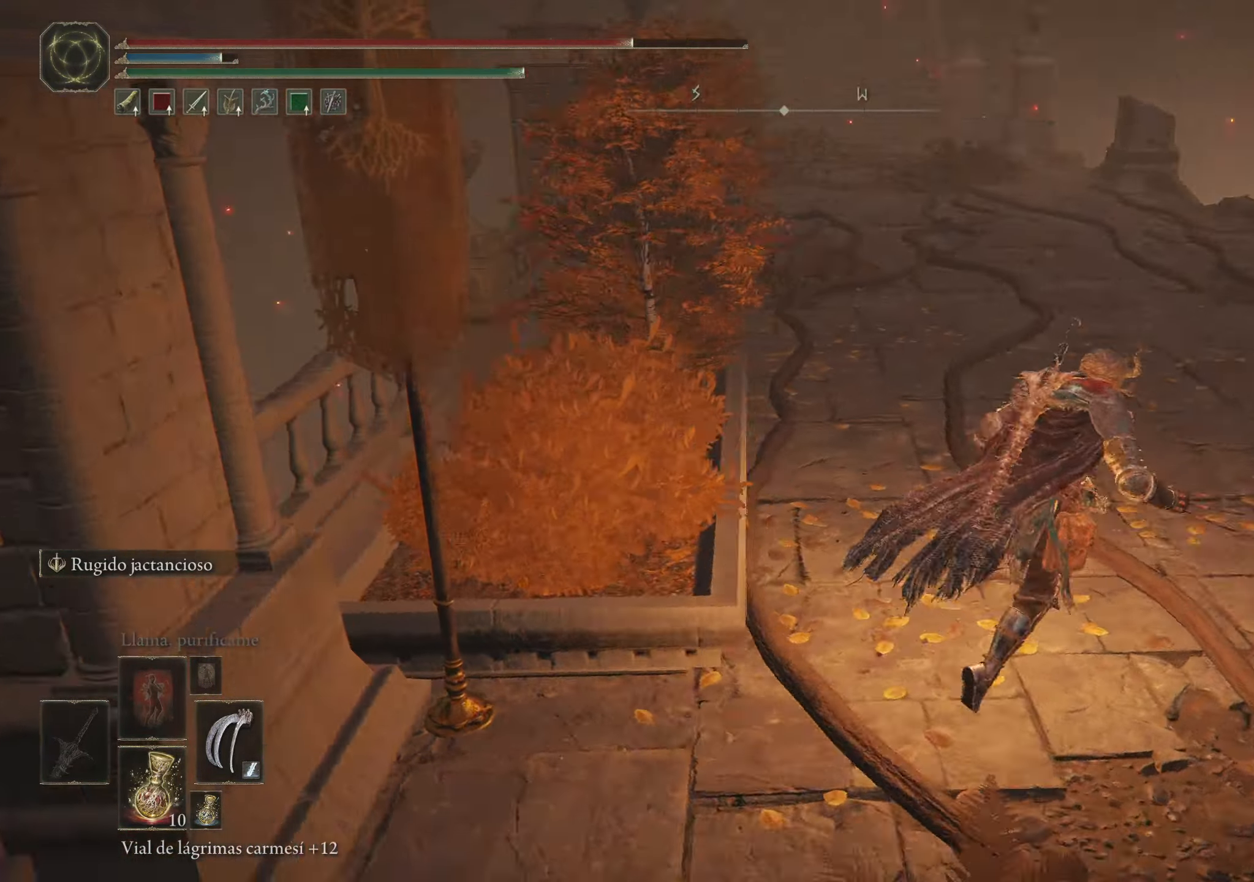
{"keys": ["space", "w"], "mouse": [], "events": []}
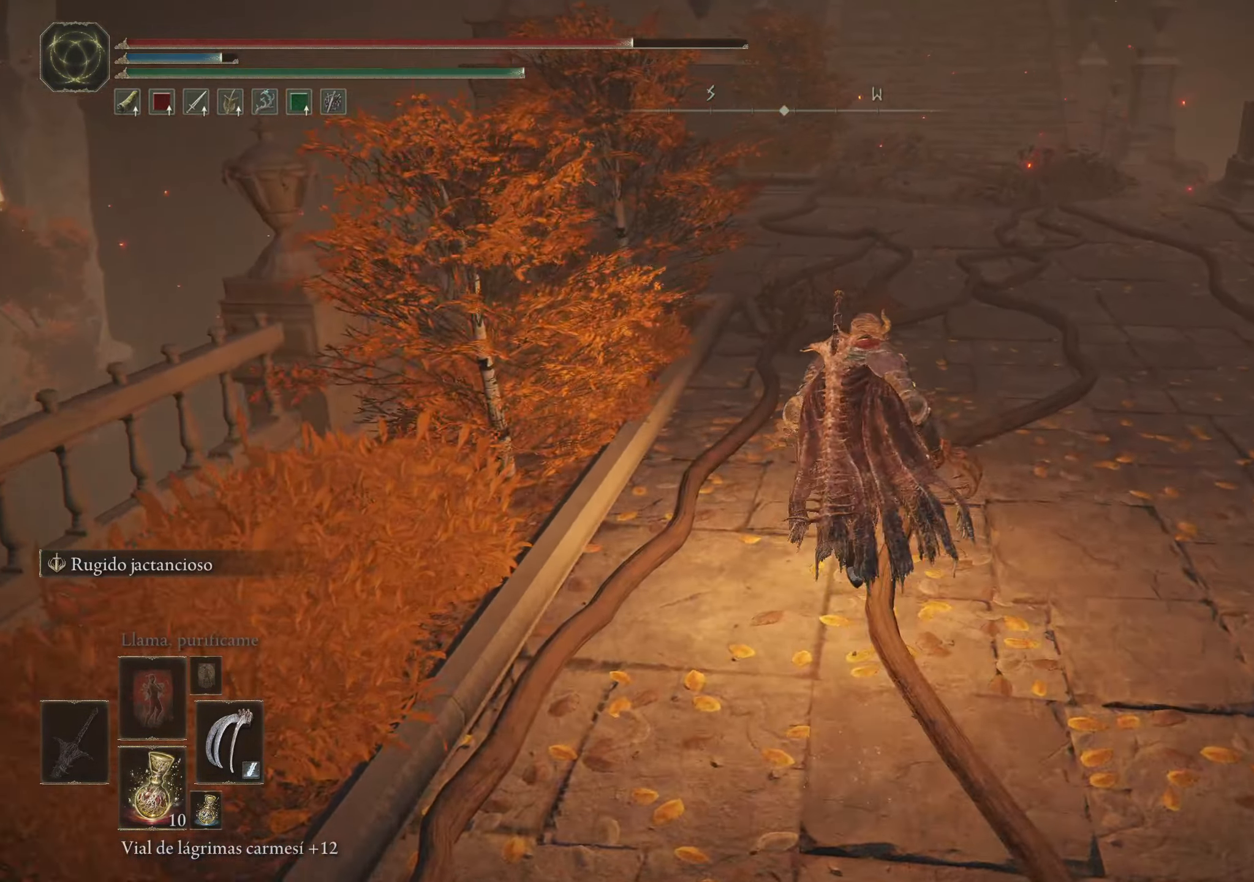
{"keys": ["space", "w"], "mouse": [], "events": []}
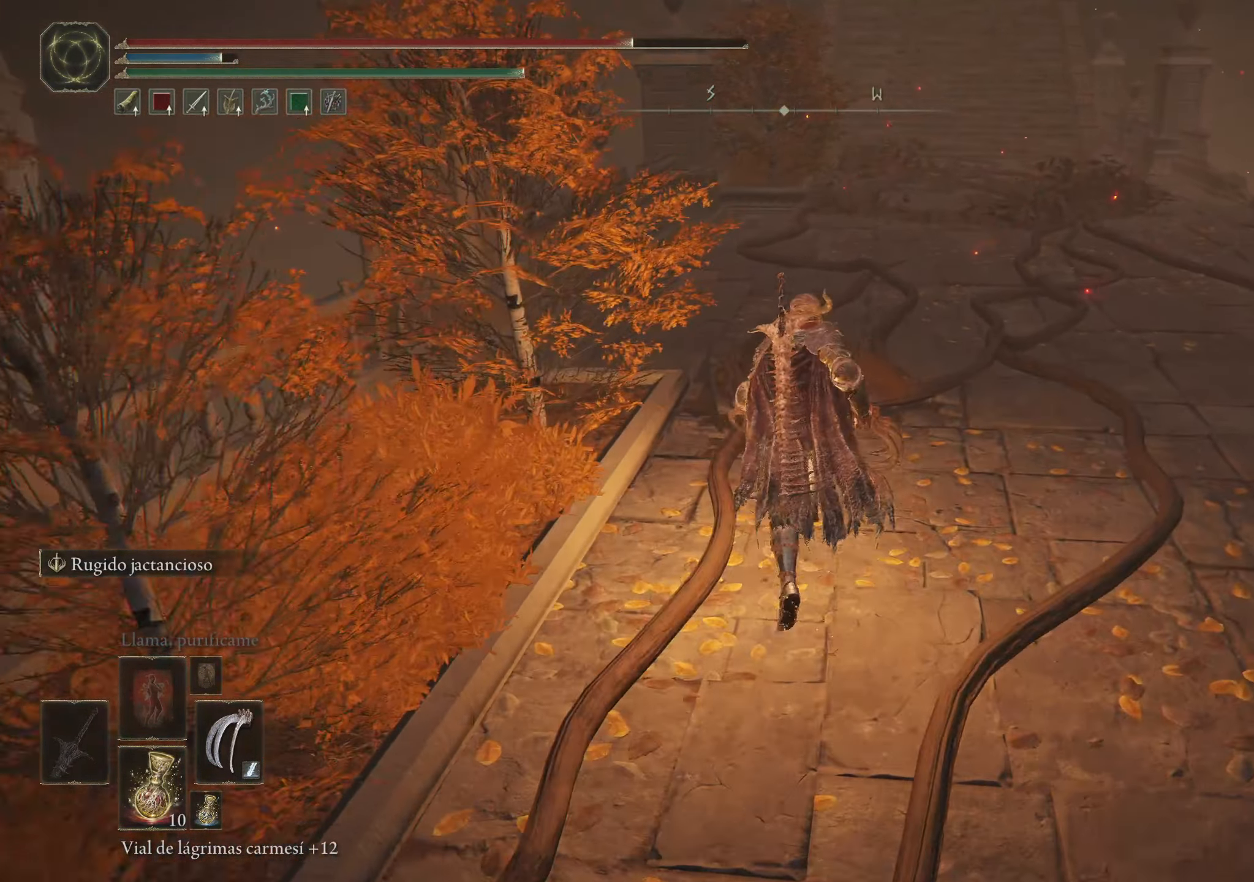
{"keys": ["space", "w"], "mouse": [], "events": []}
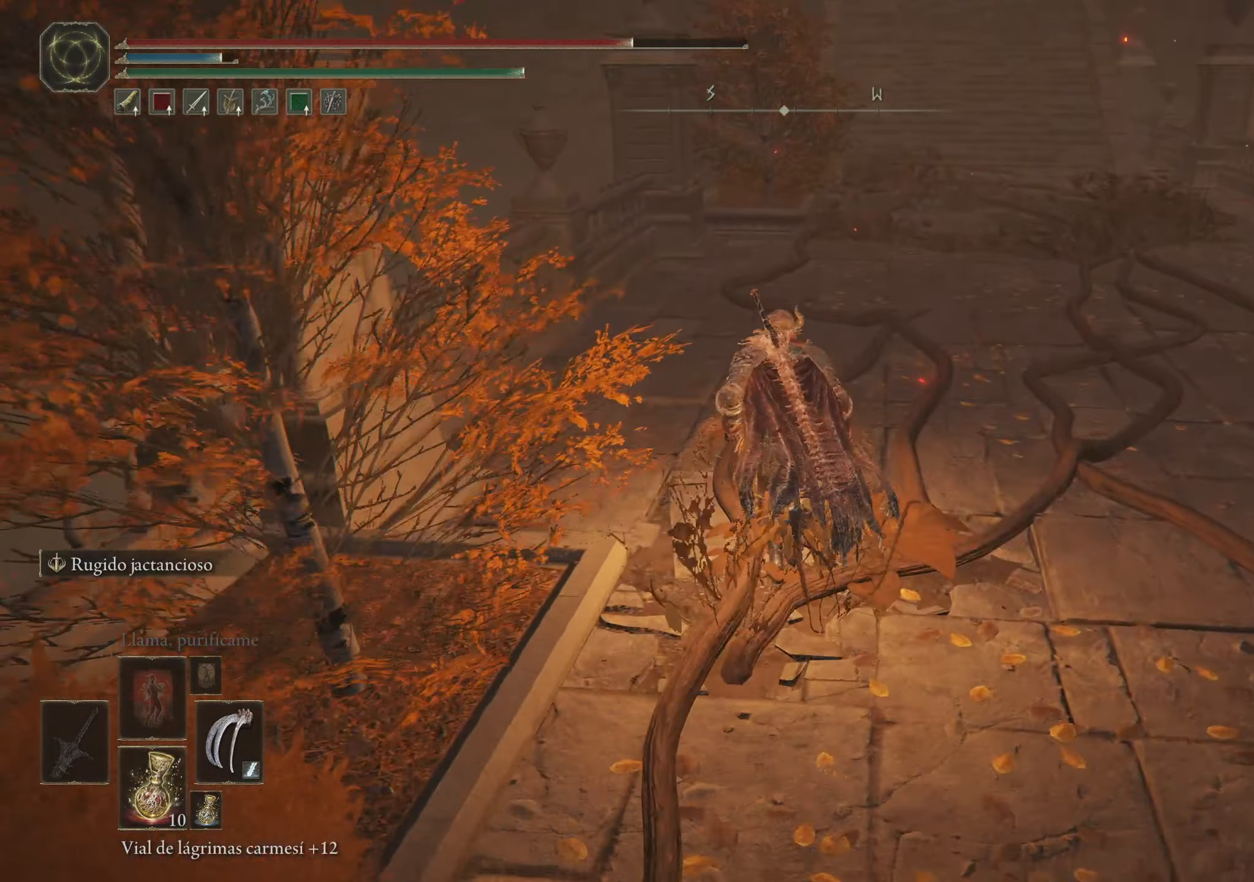
{"keys": ["space", "w"], "mouse": [], "events": []}
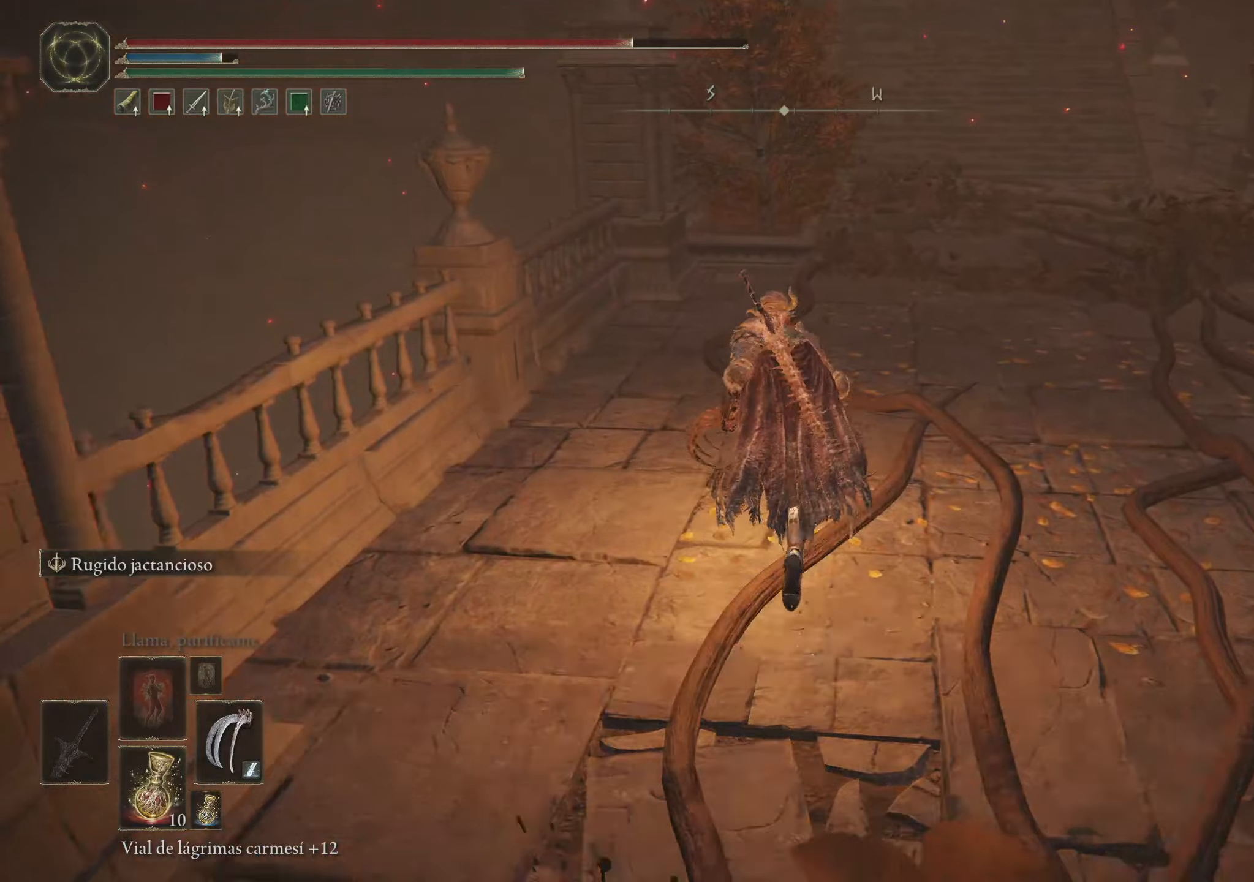
{"keys": ["space", "w"], "mouse": [], "events": []}
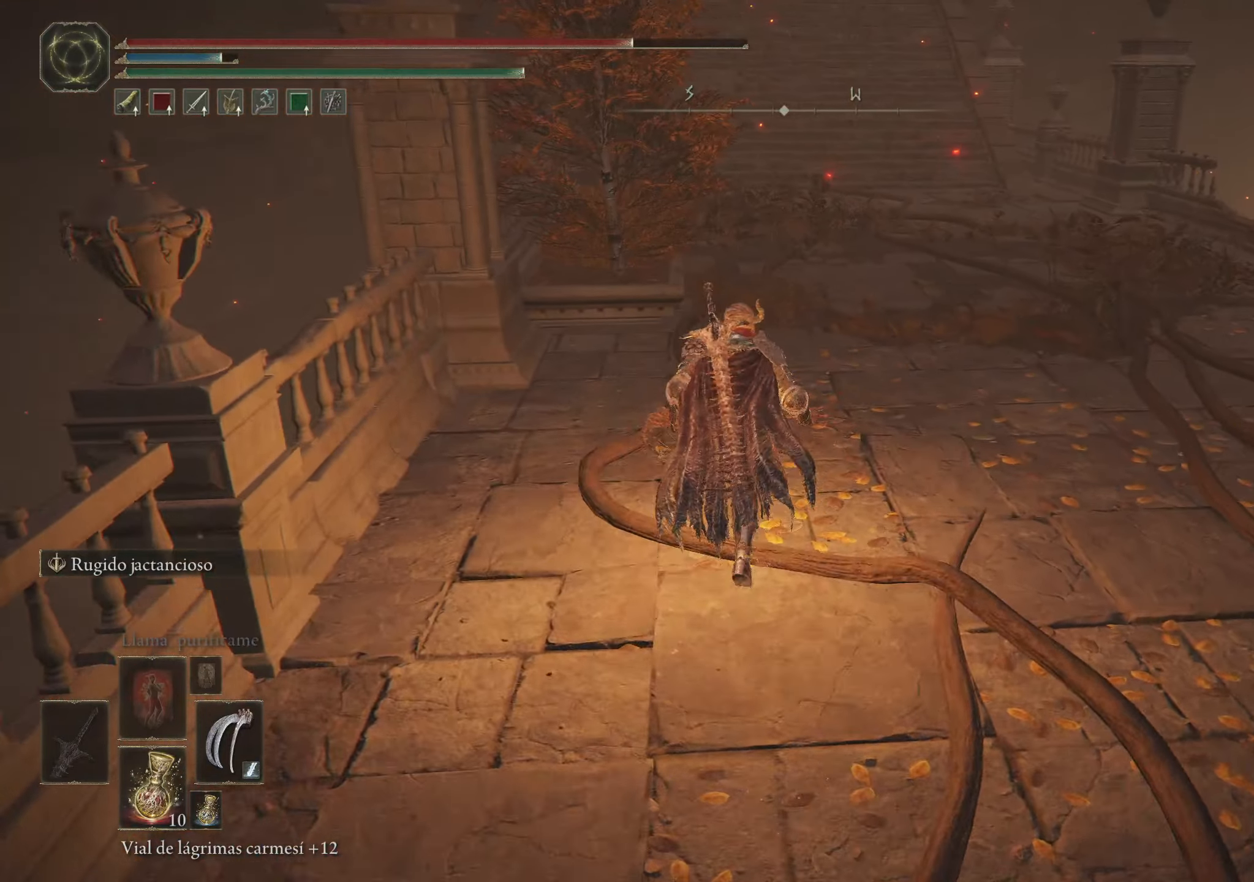
{"keys": ["d", "space", "w"], "mouse": [], "events": [[234, "d", "down"]]}
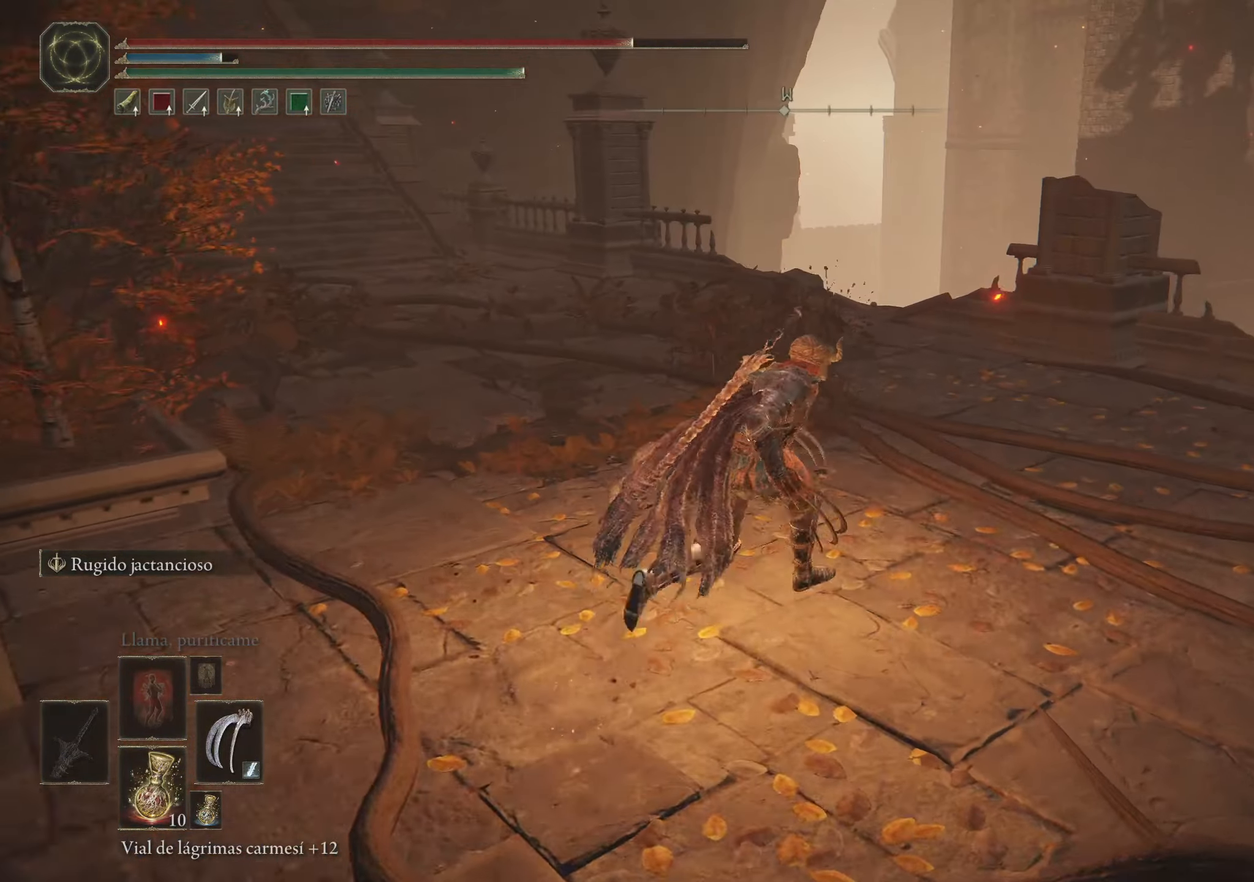
{"keys": ["space", "w"], "mouse": [], "events": [[50, "d", "up"]]}
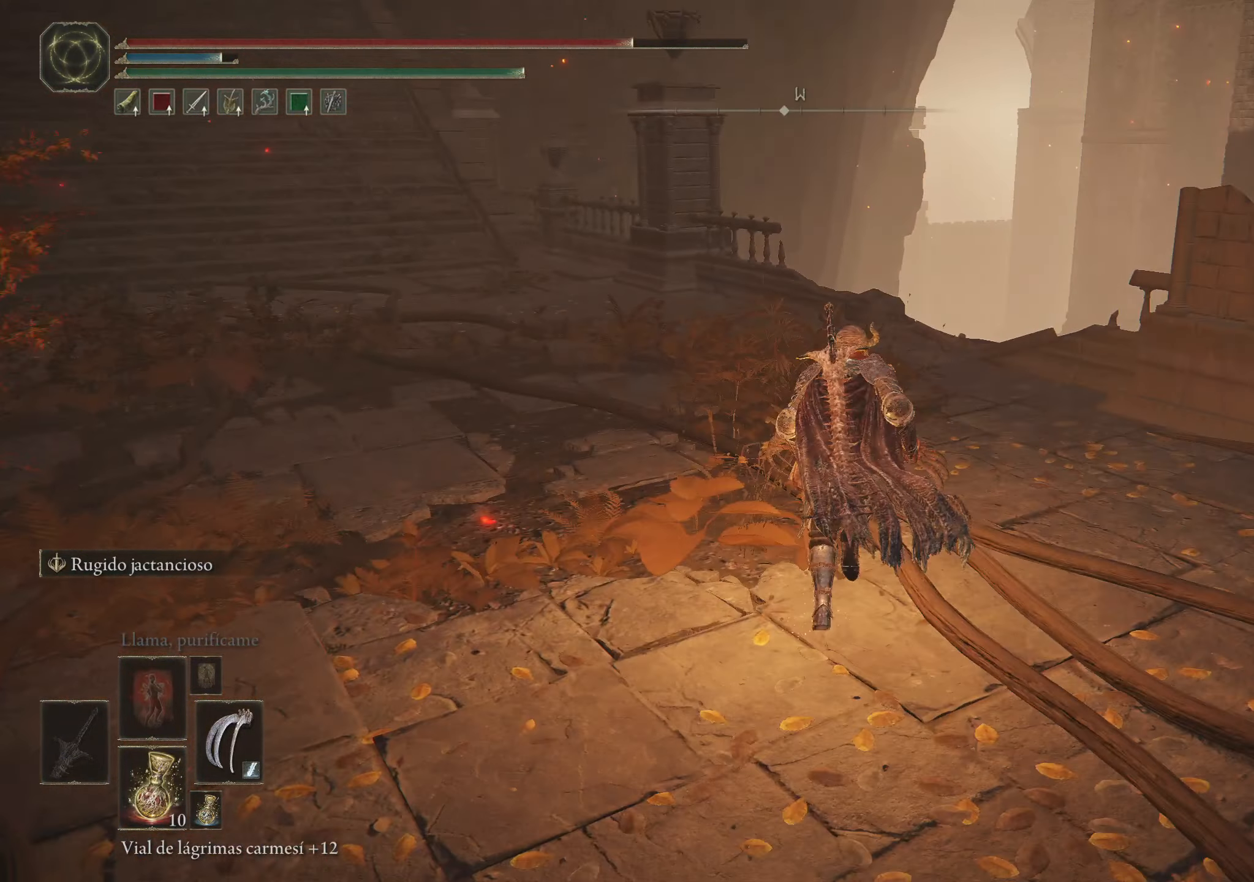
{"keys": ["space", "w"], "mouse": [], "events": []}
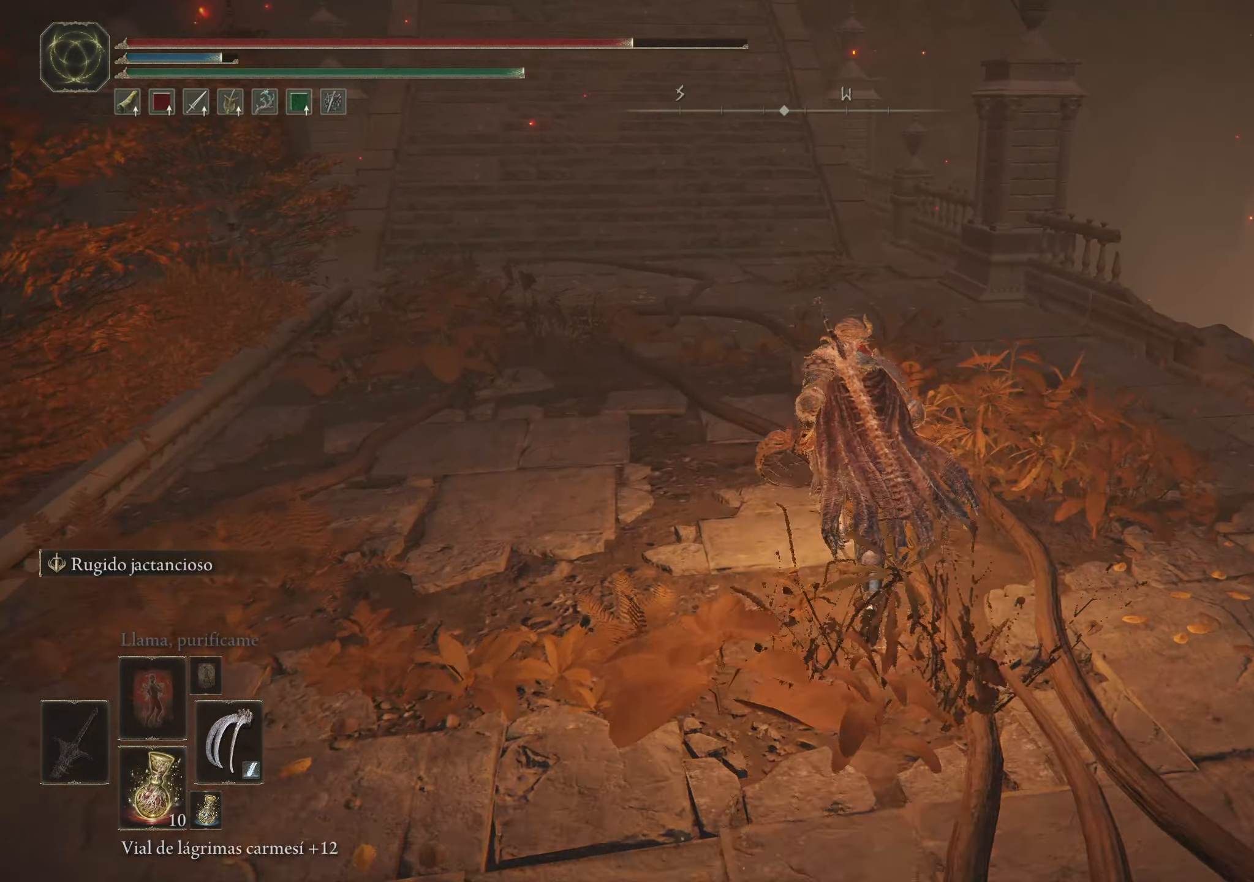
{"keys": ["space", "w"], "mouse": [], "events": []}
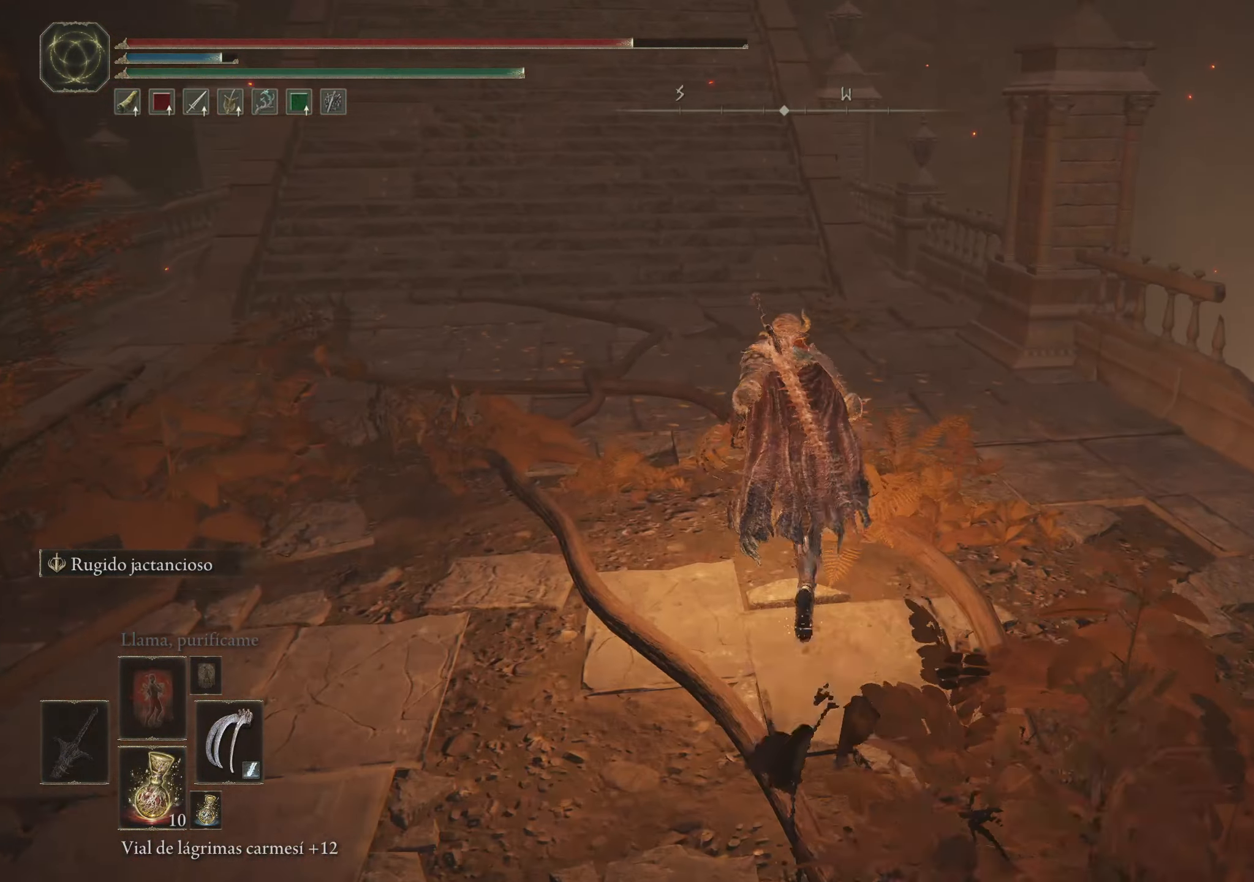
{"keys": ["space", "w"], "mouse": [], "events": []}
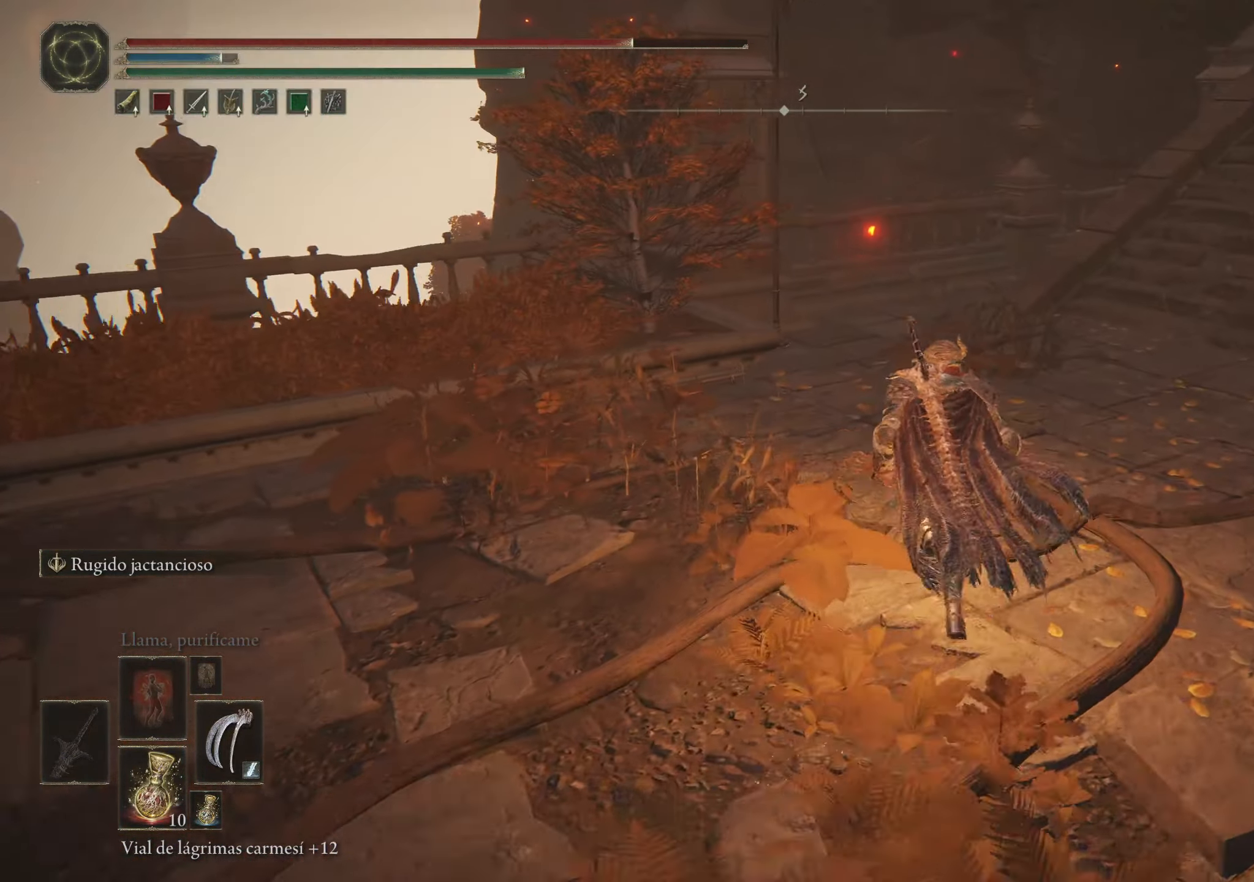
{"keys": ["space", "w"], "mouse": [], "events": []}
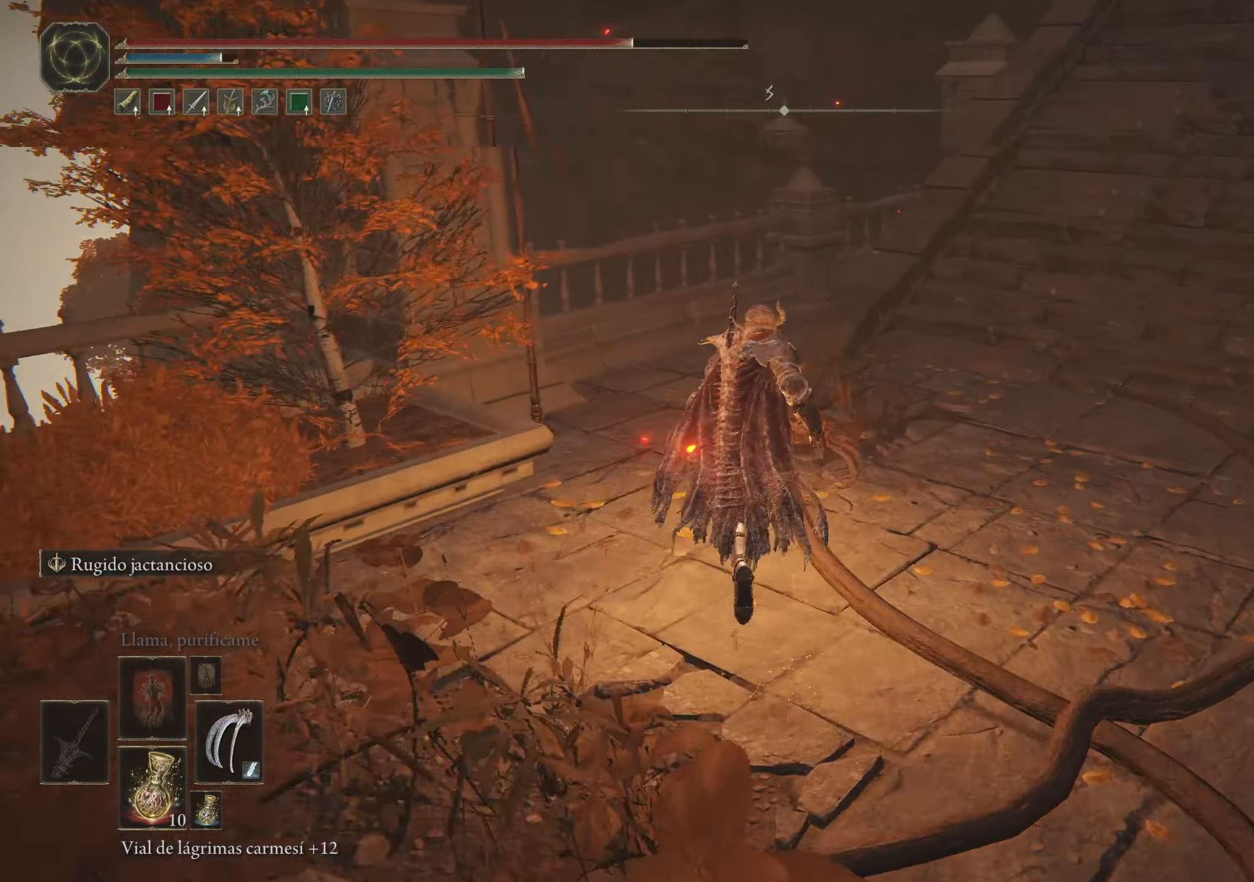
{"keys": ["space", "w"], "mouse": [], "events": []}
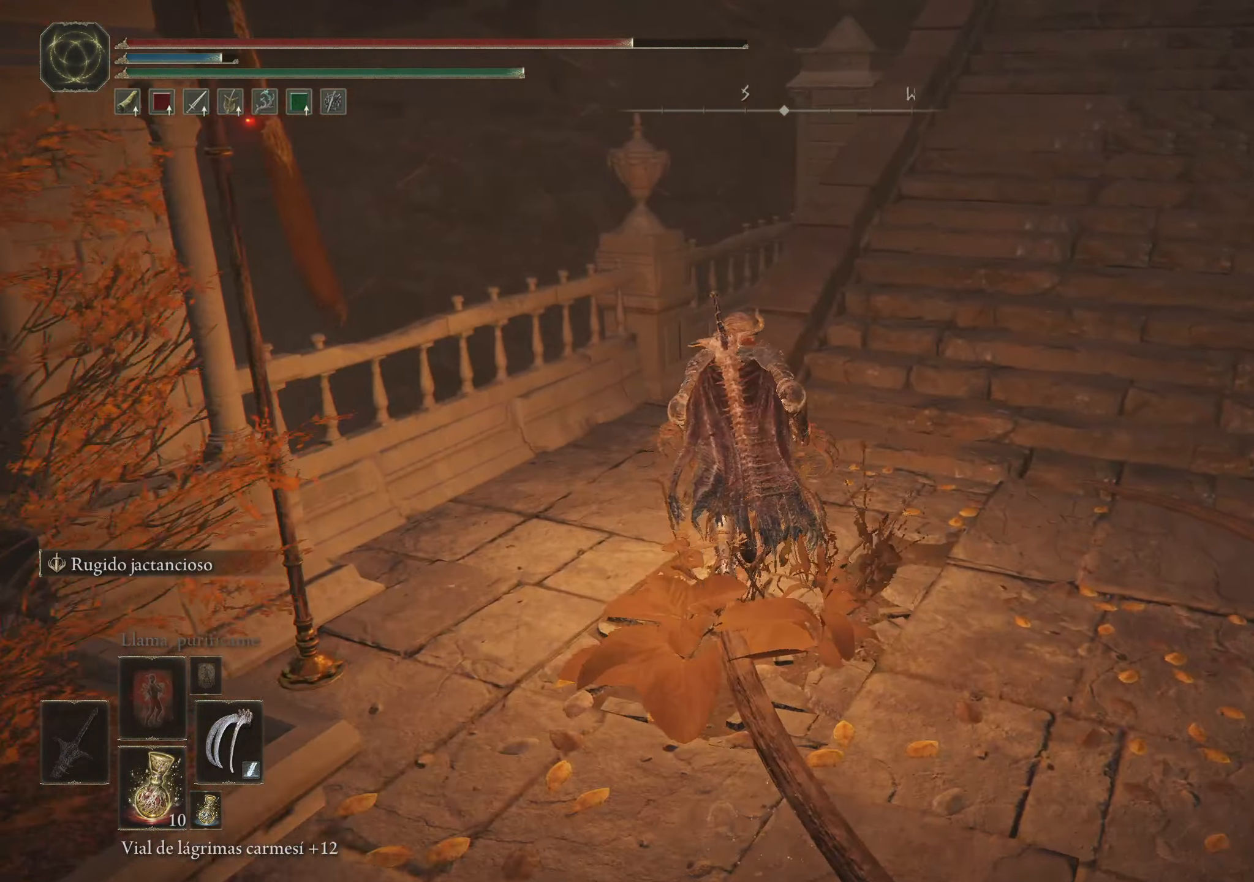
{"keys": ["w"], "mouse": [], "events": [[334, "space", "up"]]}
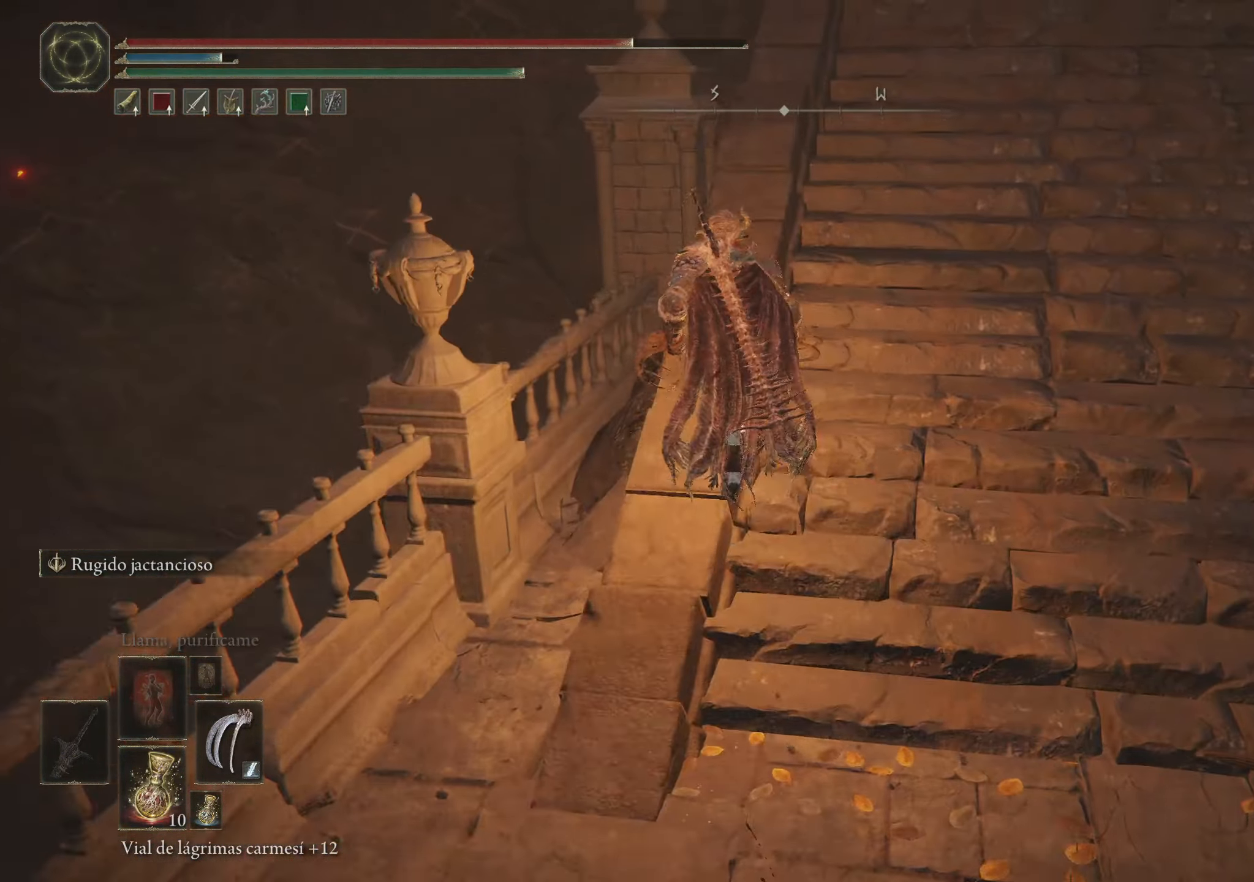
{"keys": ["w"], "mouse": [], "events": []}
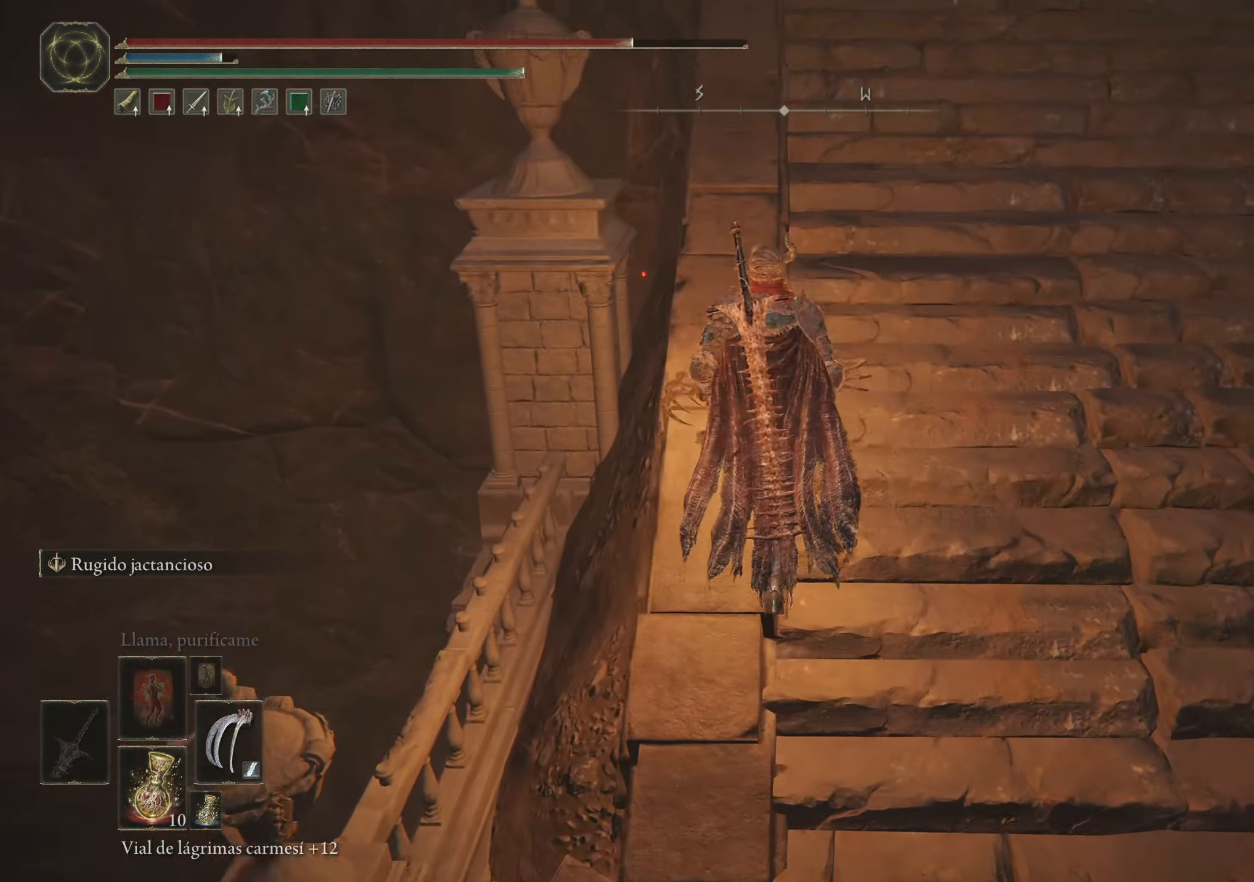
{"keys": [], "mouse": [], "events": [[133, "w", "up"]]}
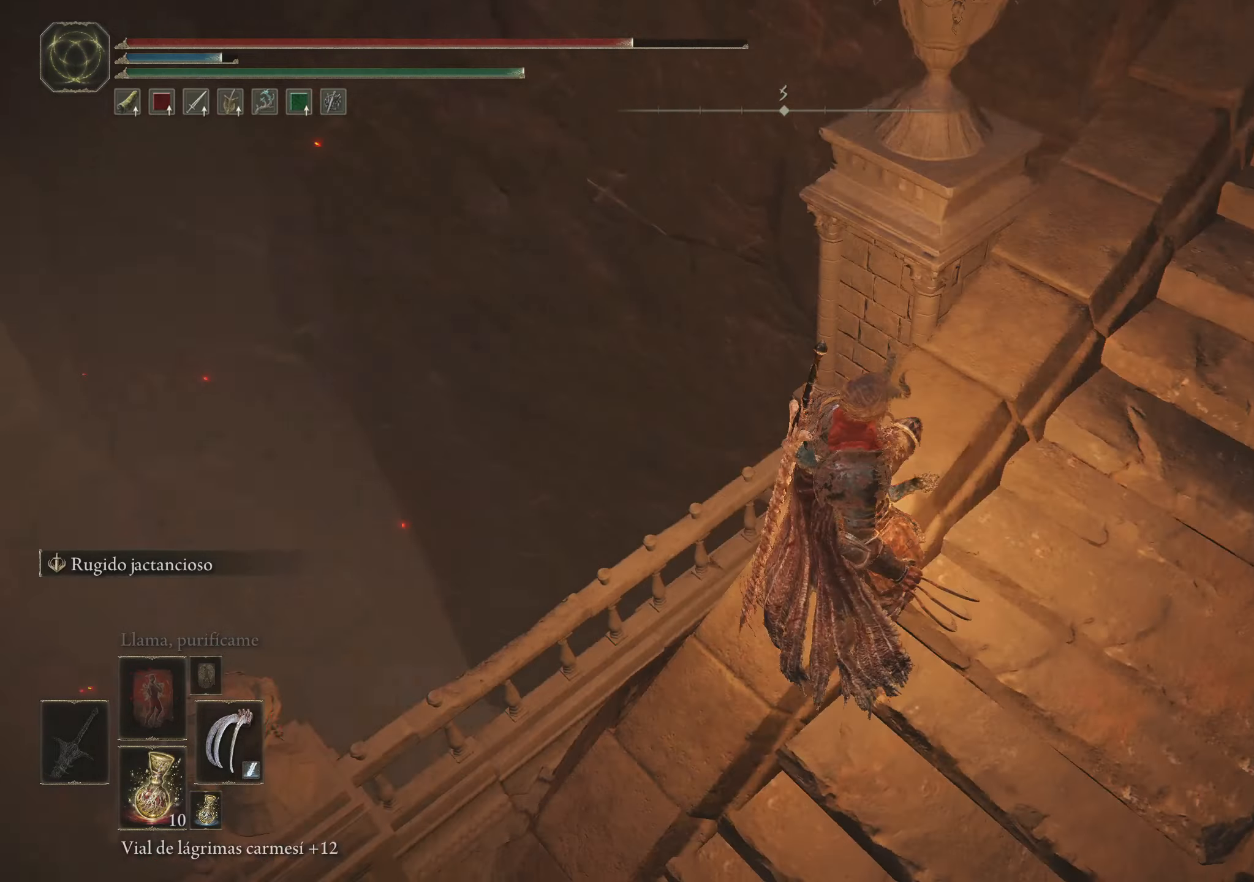
{"keys": [], "mouse": [], "events": []}
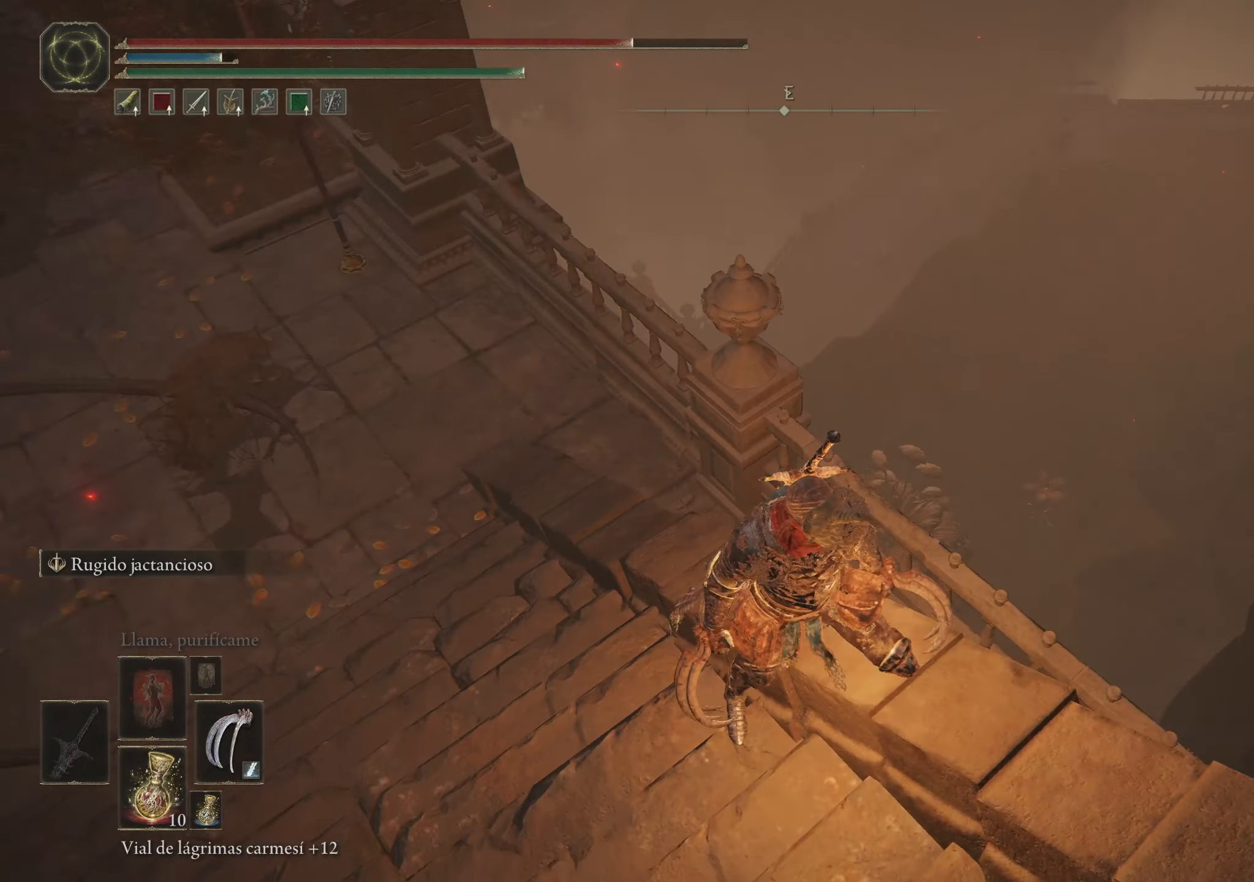
{"keys": ["w"], "mouse": [], "events": [[300, "w", "down"]]}
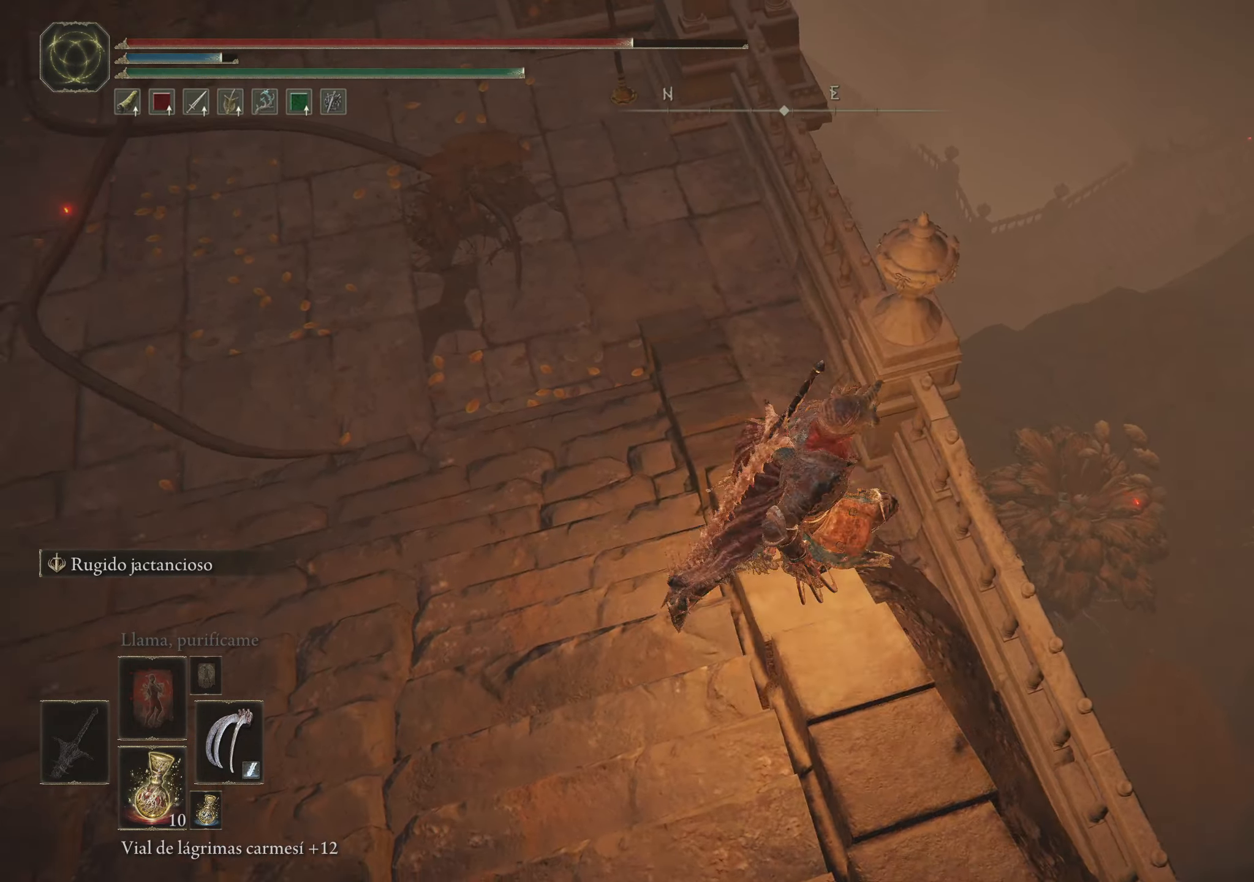
{"keys": ["w"], "mouse": [], "events": []}
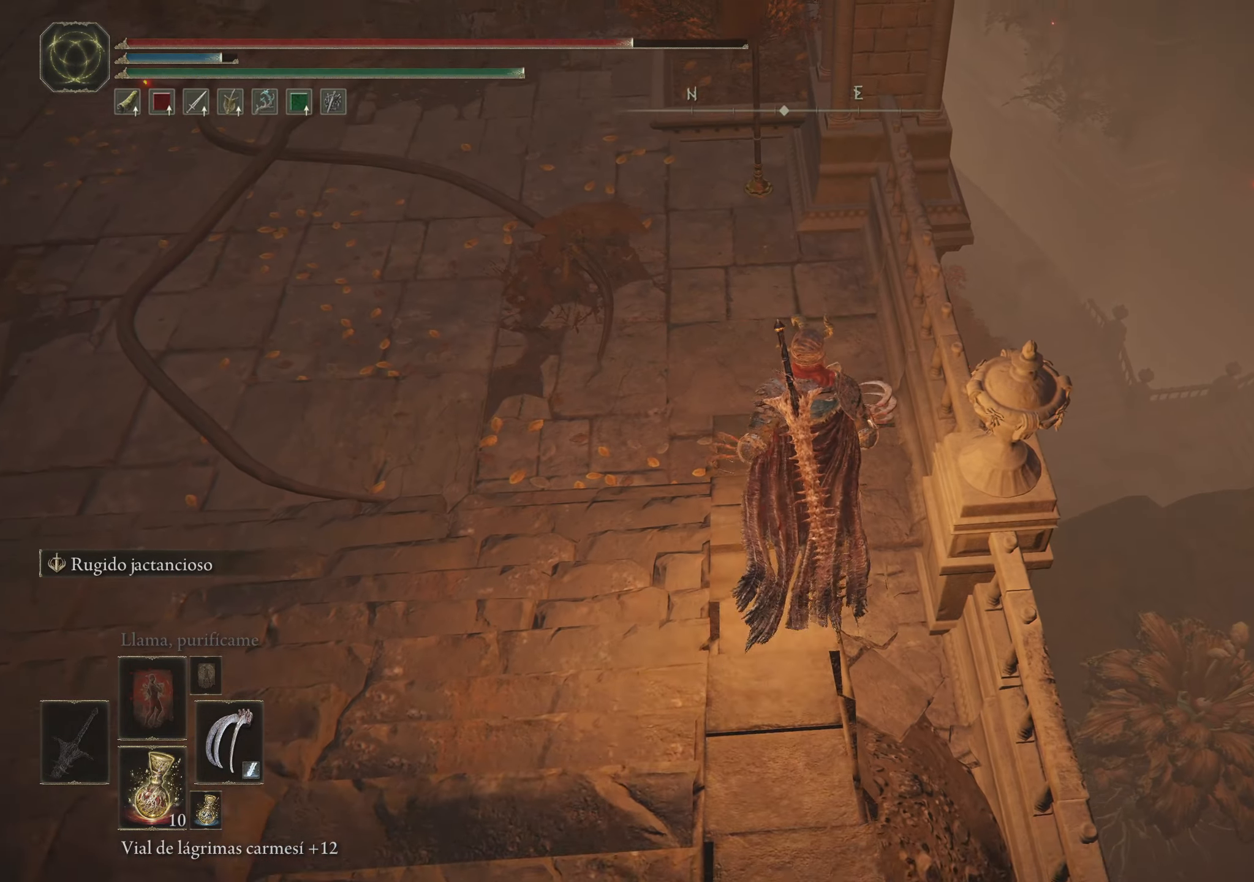
{"keys": ["w"], "mouse": [], "events": []}
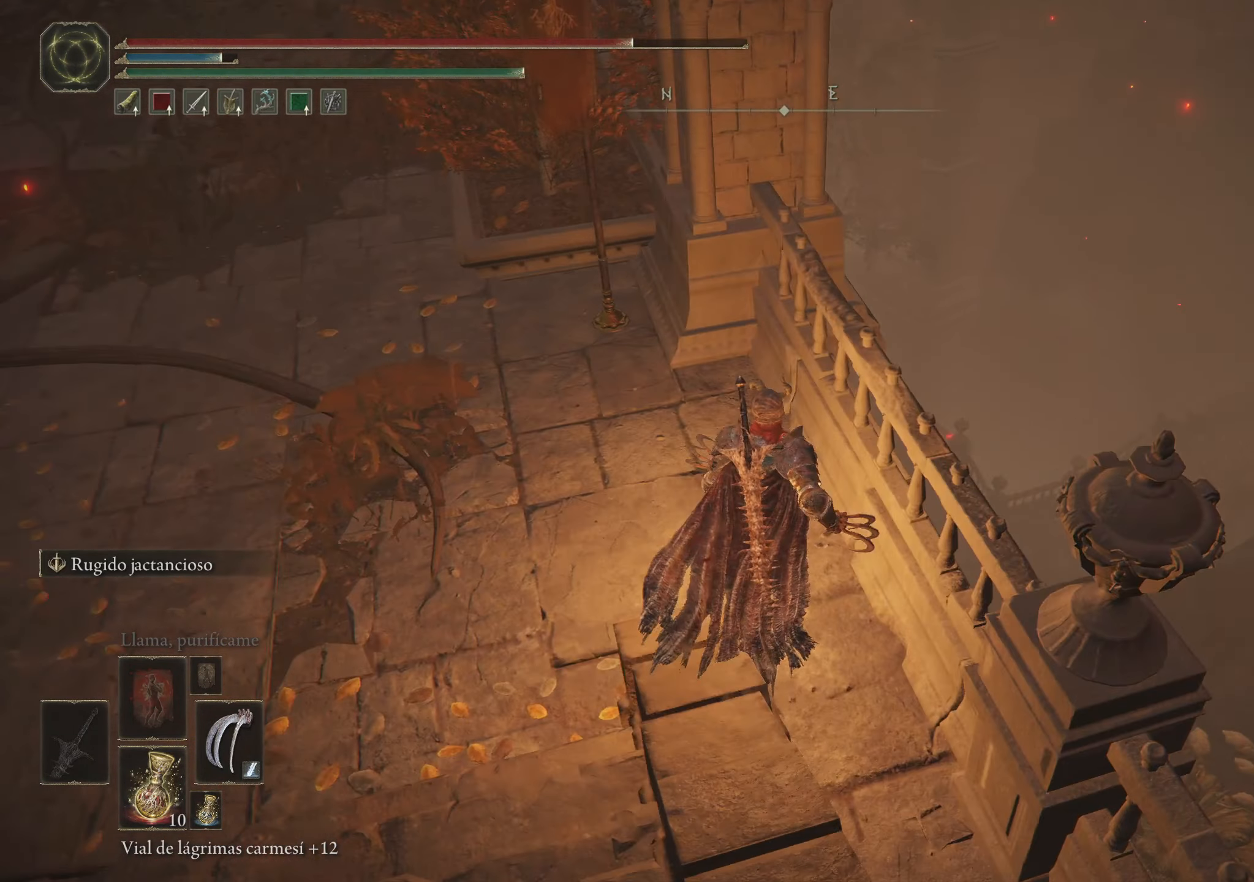
{"keys": [], "mouse": [], "events": [[200, "w", "up"]]}
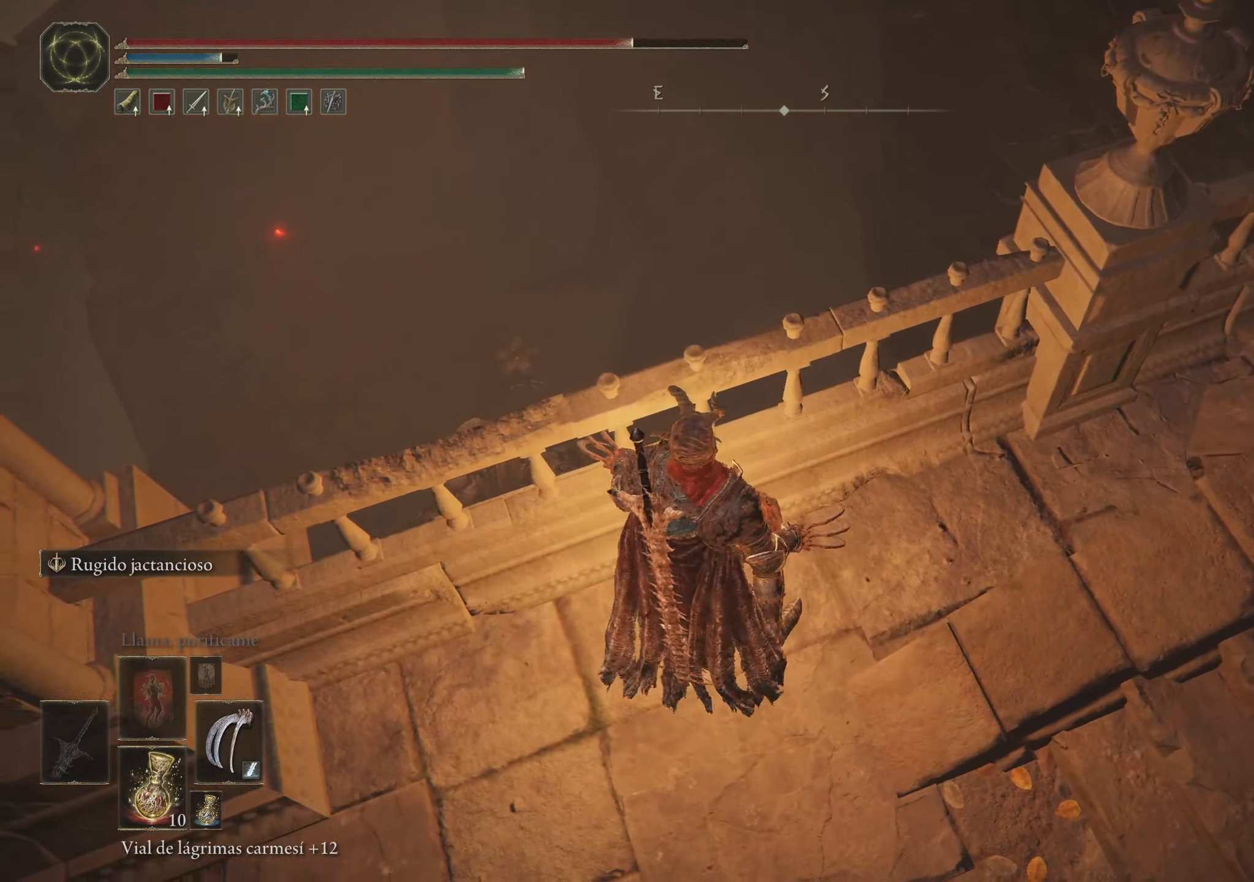
{"keys": [], "mouse": [], "events": [[133, "w", "down"], [266, "f", "down"], [416, "f", "up"], [466, "w", "up"]]}
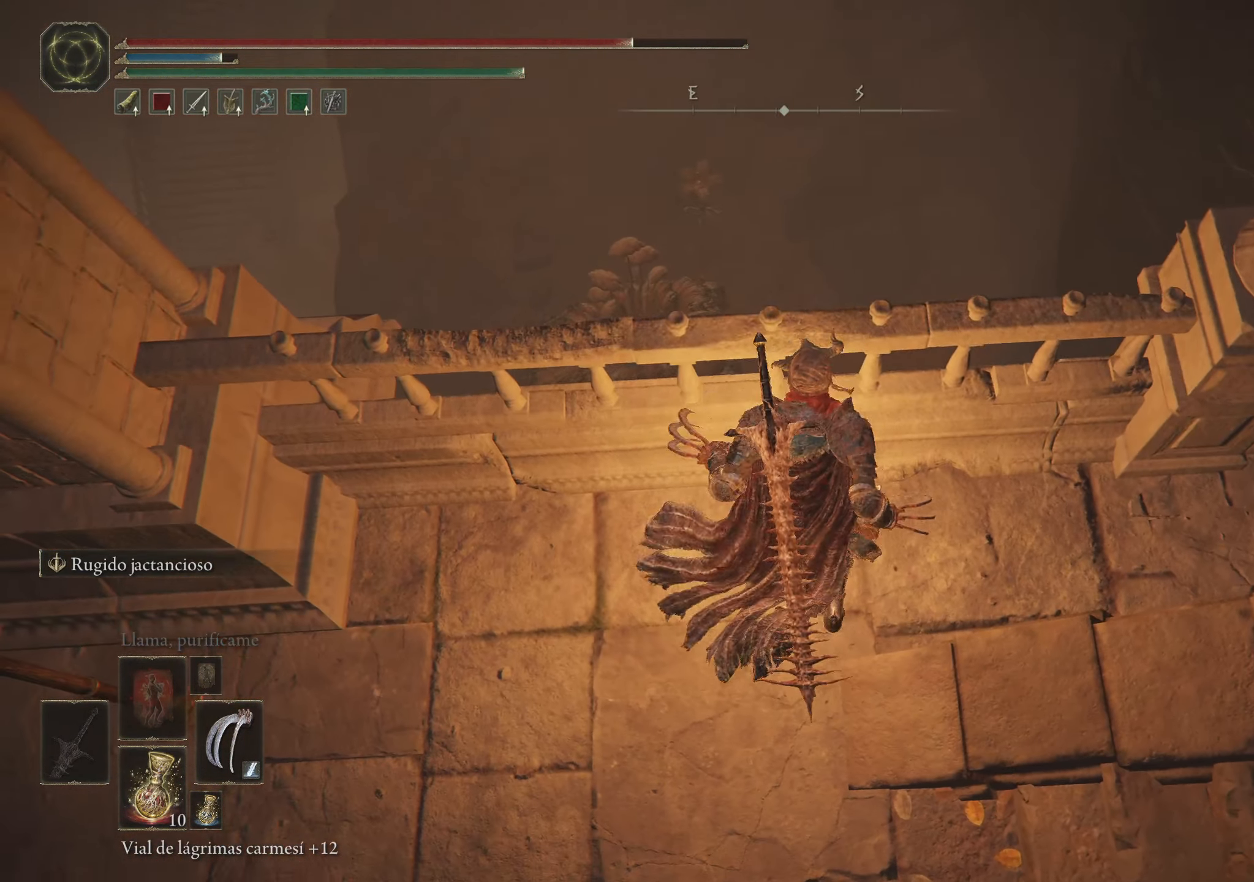
{"keys": [], "mouse": [], "events": []}
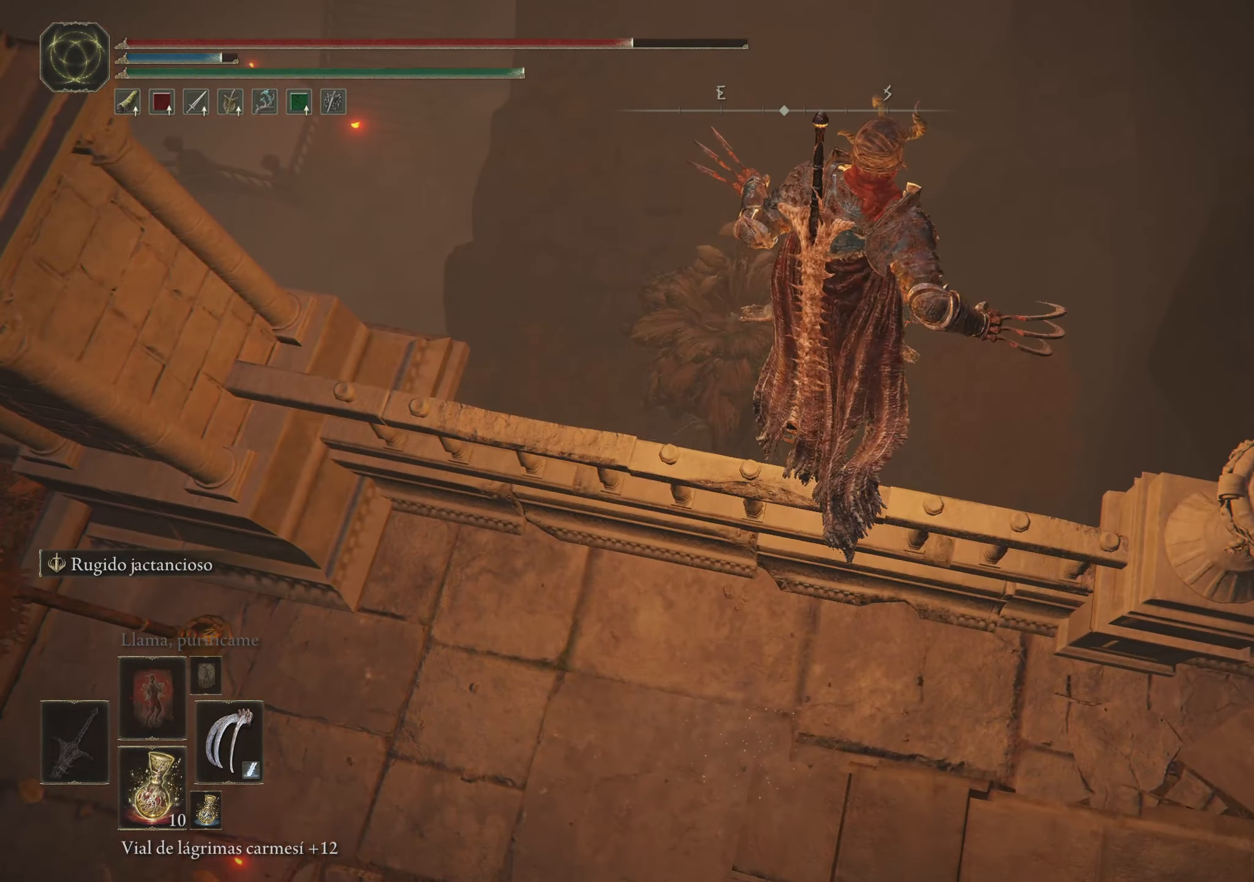
{"keys": ["w"], "mouse": [], "events": [[266, "mouse_wheel", "down"], [350, "w", "down"], [450, "mouse_wheel", "up"]]}
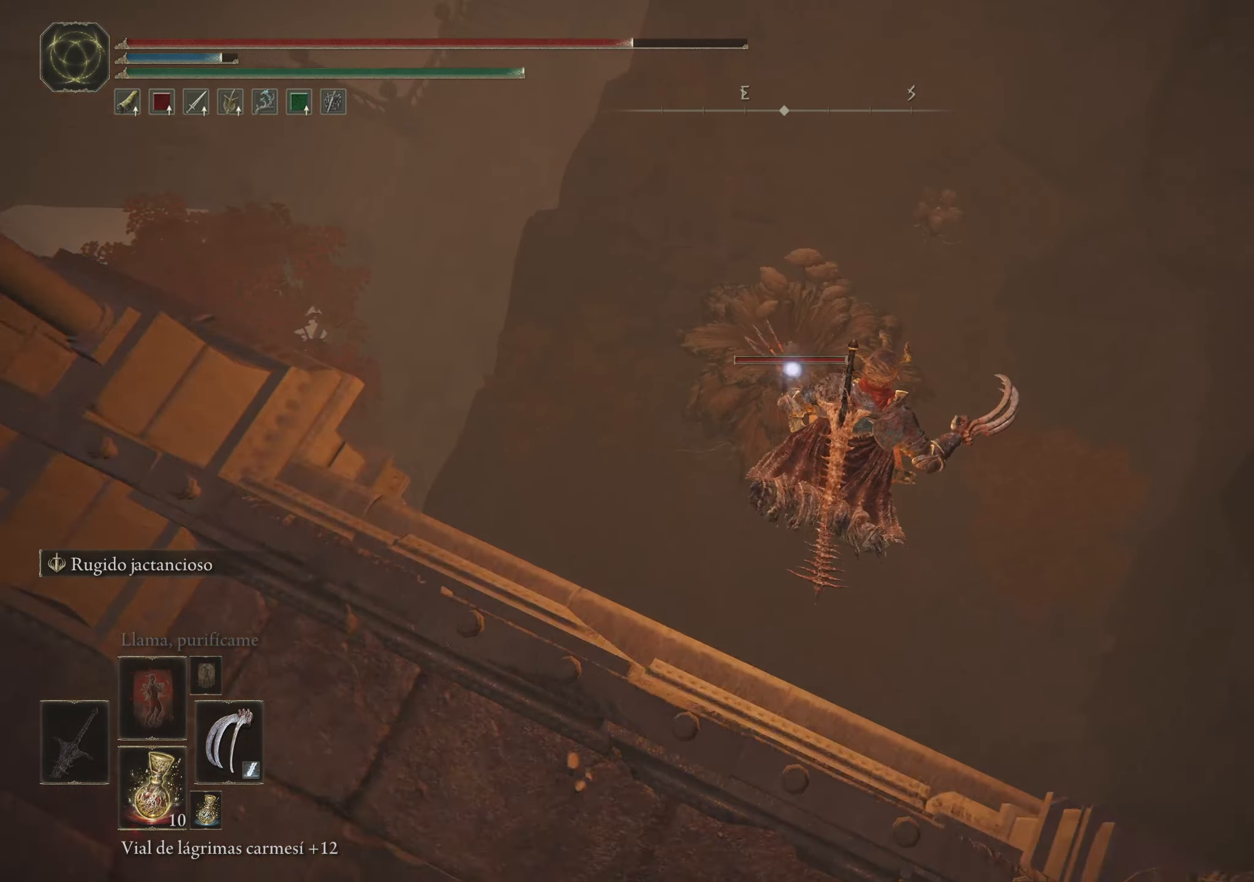
{"keys": ["w"], "mouse": [], "events": []}
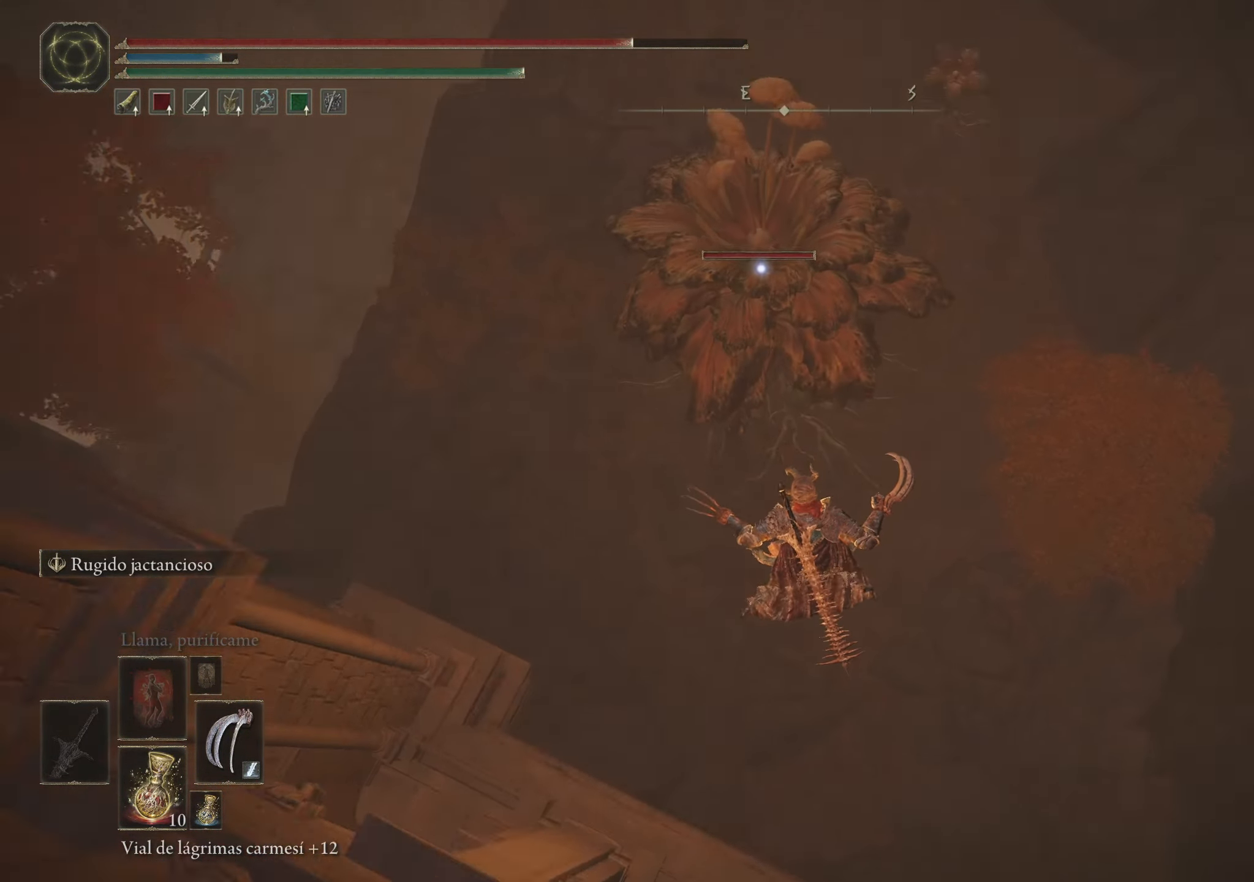
{"keys": ["w"], "mouse": [], "events": []}
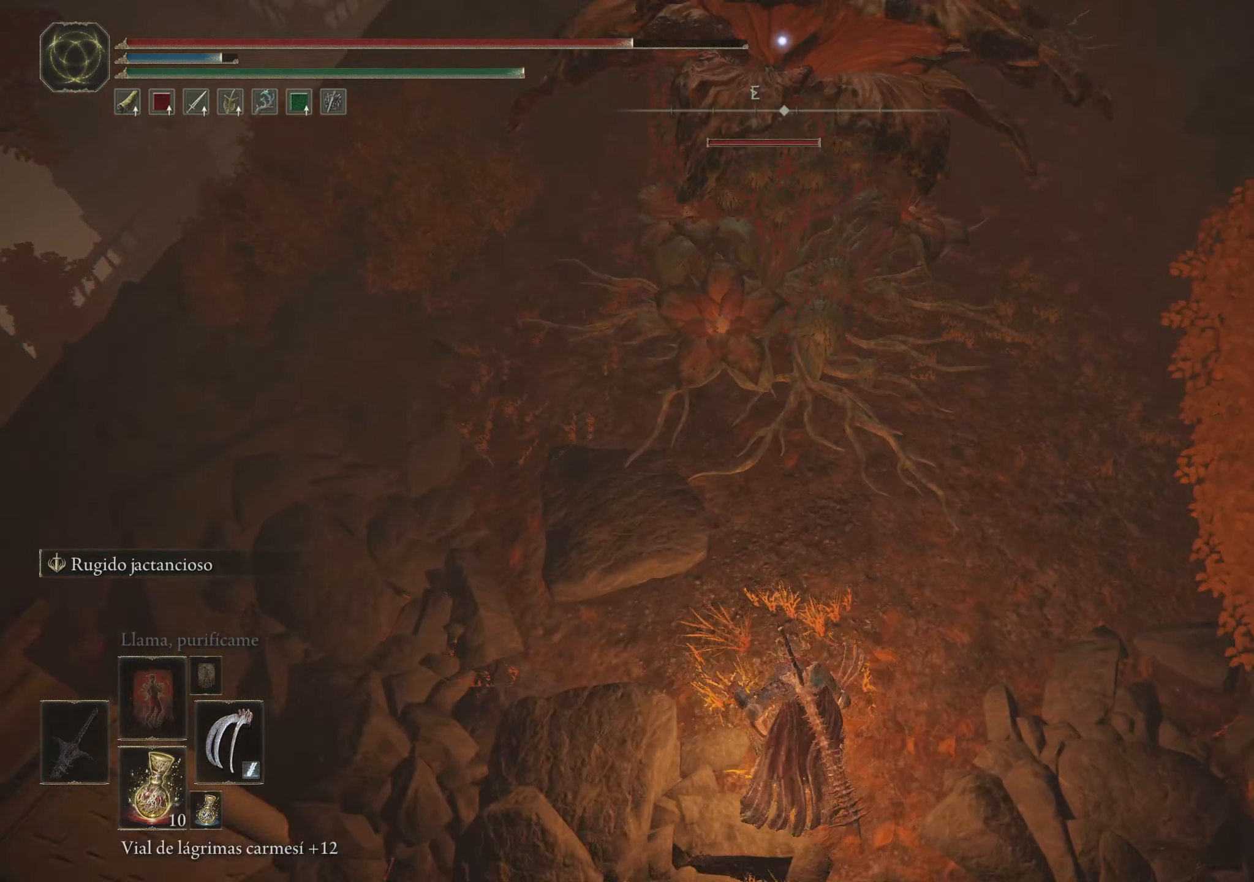
{"keys": ["w"], "mouse": [], "events": []}
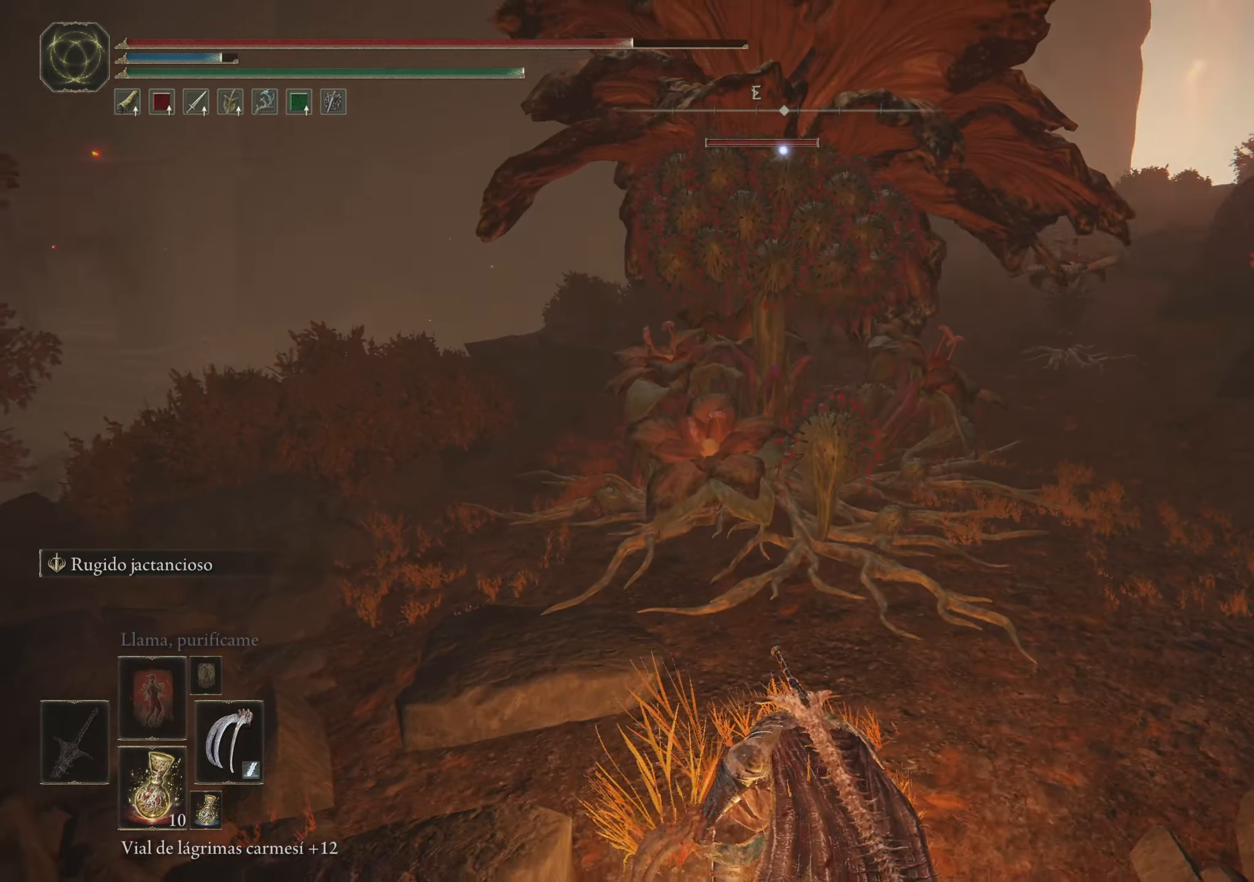
{"keys": ["w"], "mouse": [], "events": []}
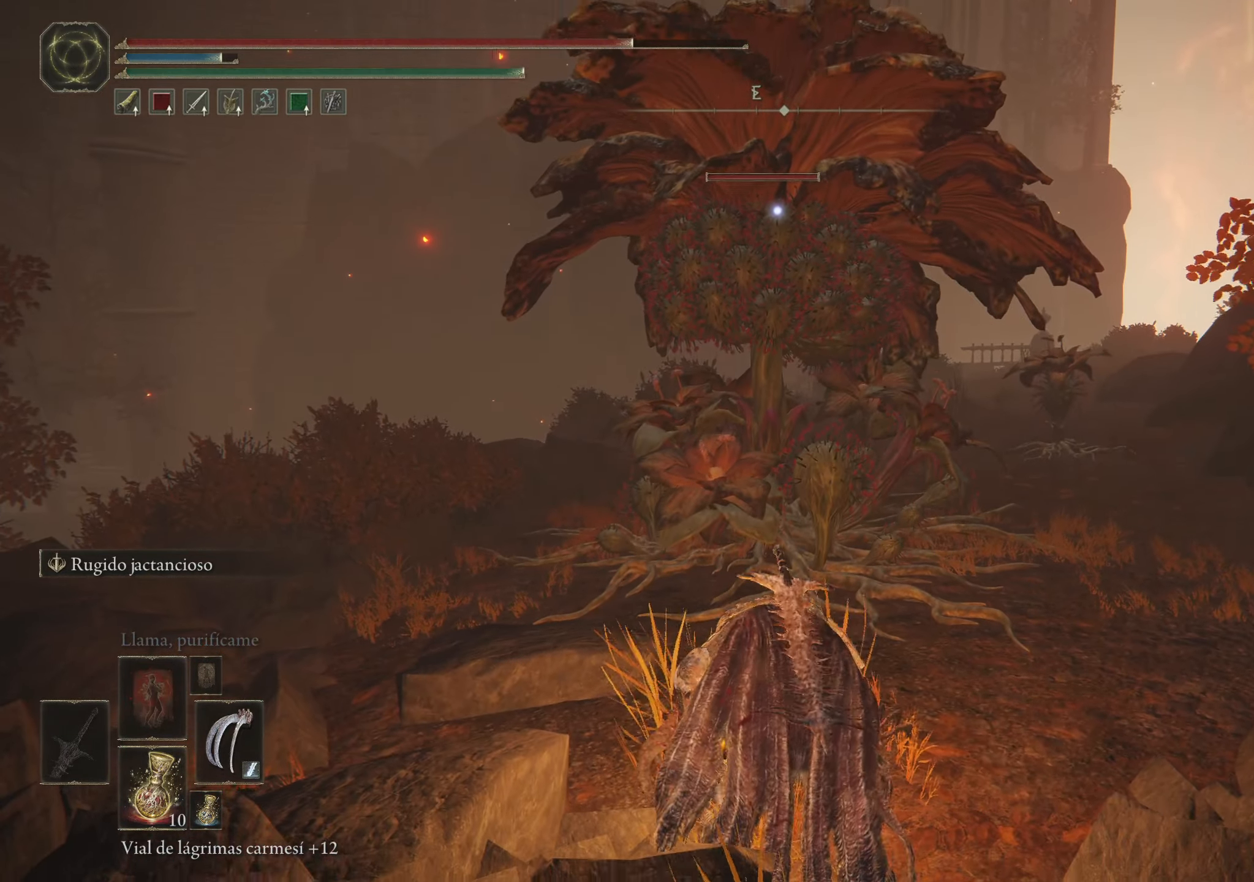
{"keys": ["w"], "mouse": [], "events": []}
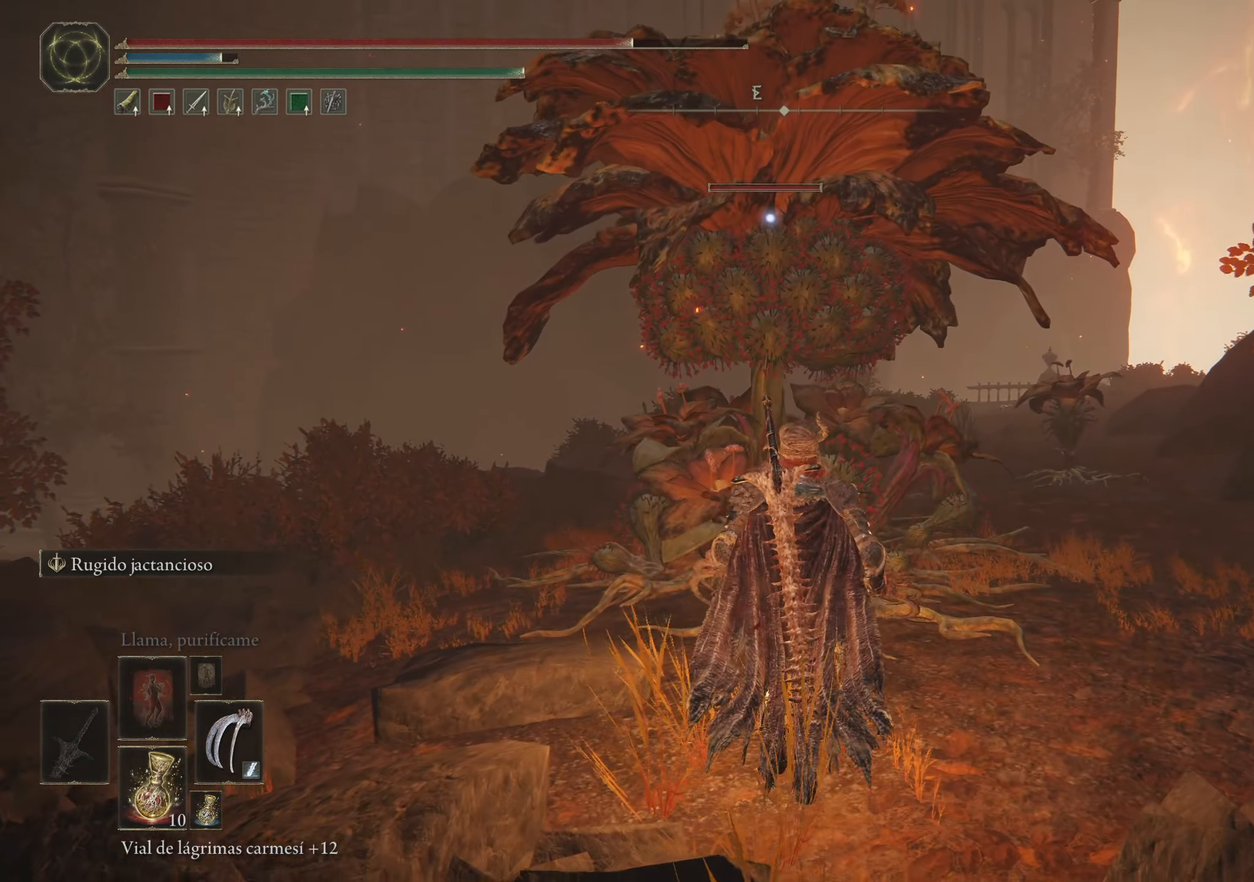
{"keys": ["w"], "mouse": ["left"], "events": [[83, "mouse_left", "down"], [200, "mouse_left", "up"], [250, "mouse_left", "down"], [350, "mouse_left", "up"], [450, "mouse_left", "down"]]}